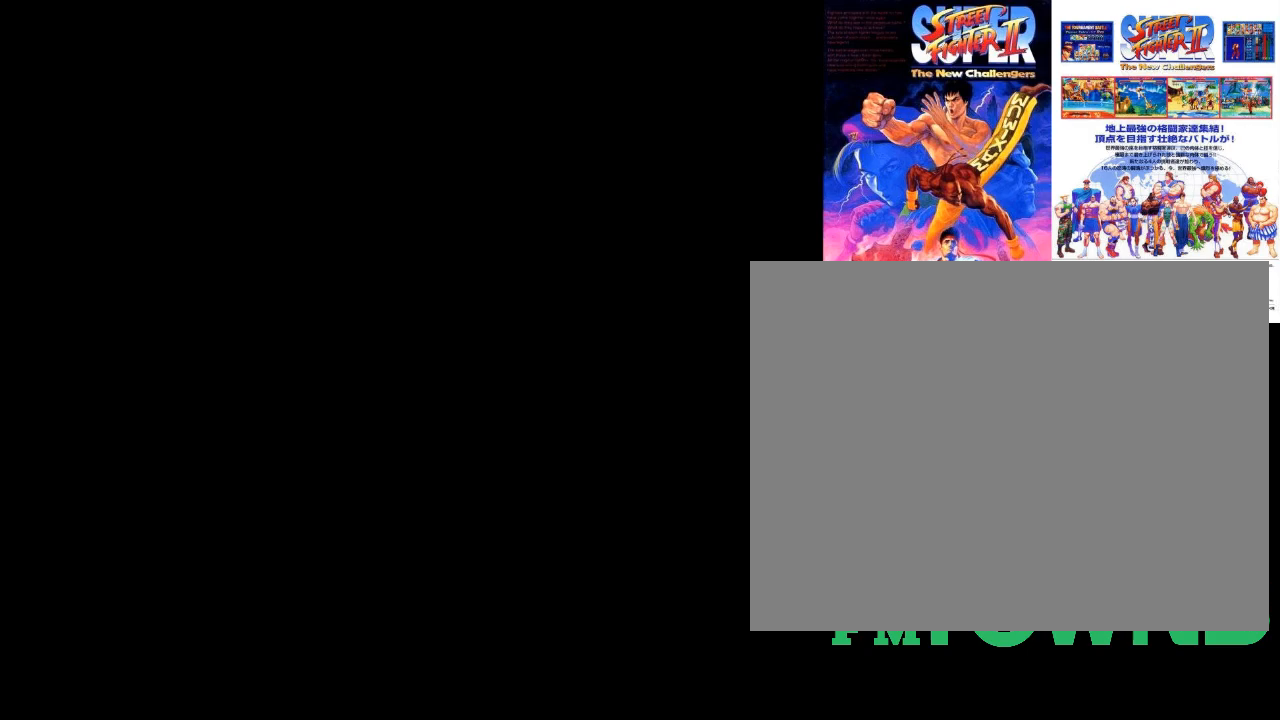
Gameplay with a controller (arcade stick); each line is a JSON object with the inputs held at the frame after it. "events" lists button and stick changes between this image and that frame as [ms after this image, input, new state], when the widget could be followed in between. Not read: DPAD_DOWN DPAD_DOWN_LEFT DPAD_DOWN_RIGHT DPAD_LEFT DPAD_RIGHT DPAD_UP DPAD_UP_LEFT DPAD_UP_RIGHT HK L3 R3 left_stick.
{"buttons": [], "events": []}
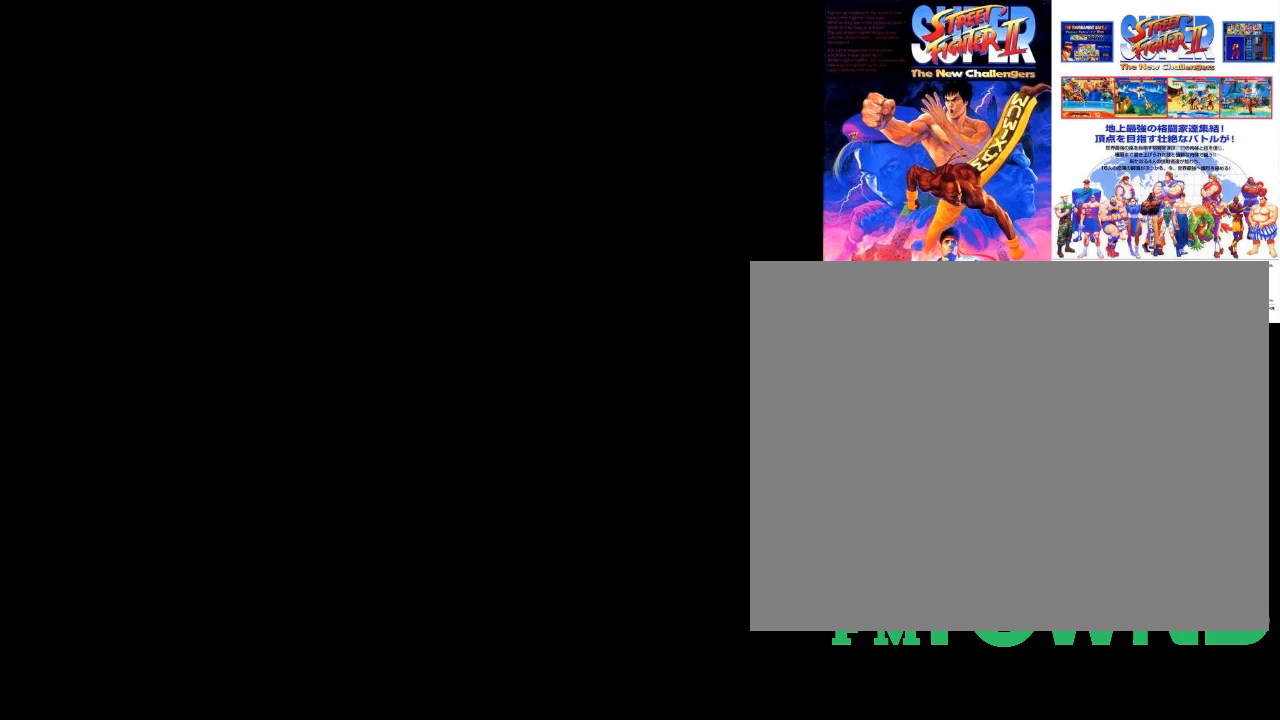
{"buttons": [], "events": []}
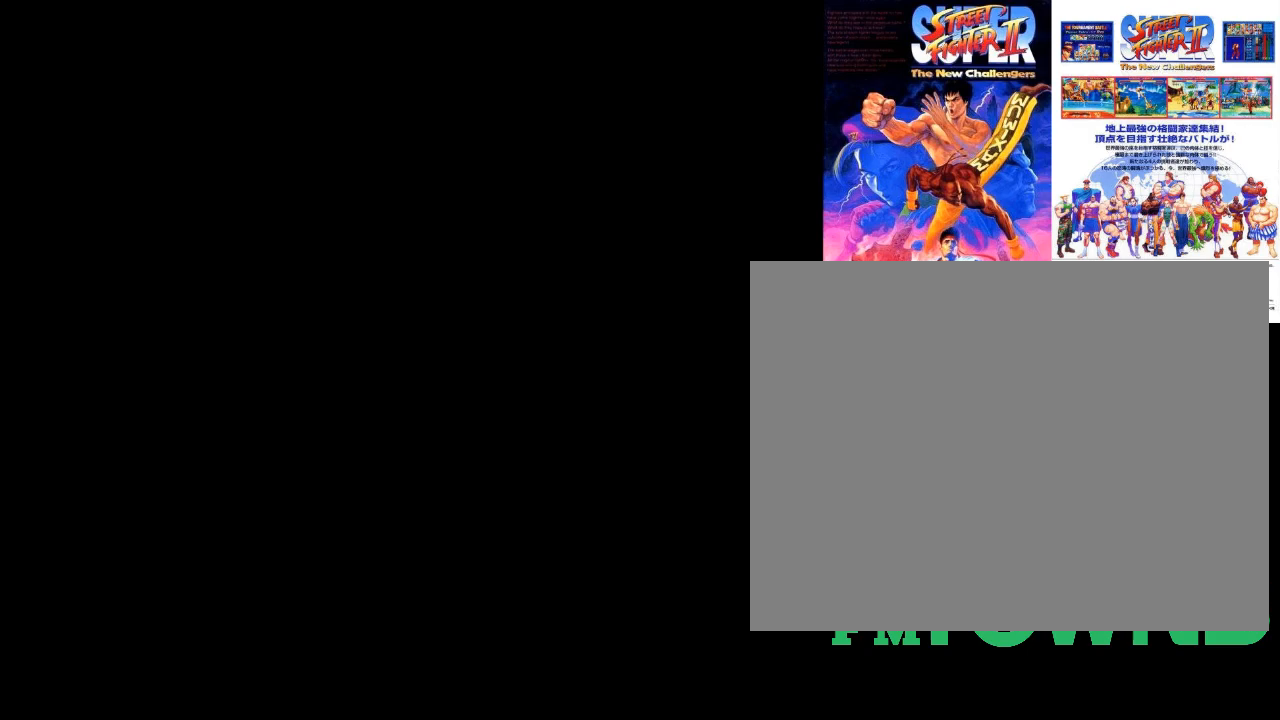
{"buttons": [], "events": [[233, "R1", "down"], [300, "R1", "up"], [350, "R1", "down"], [467, "R1", "up"]]}
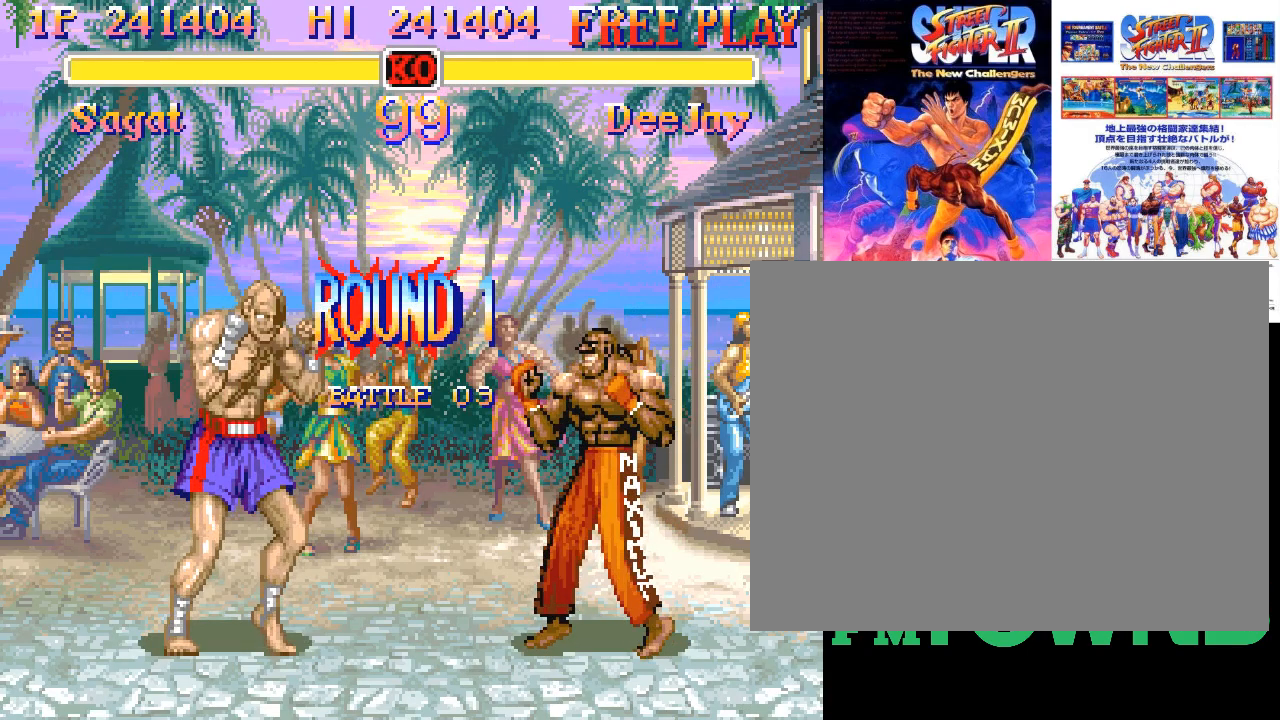
{"buttons": [], "events": [[200, "R1", "down"], [250, "R1", "up"], [300, "R1", "down"], [383, "R1", "up"]]}
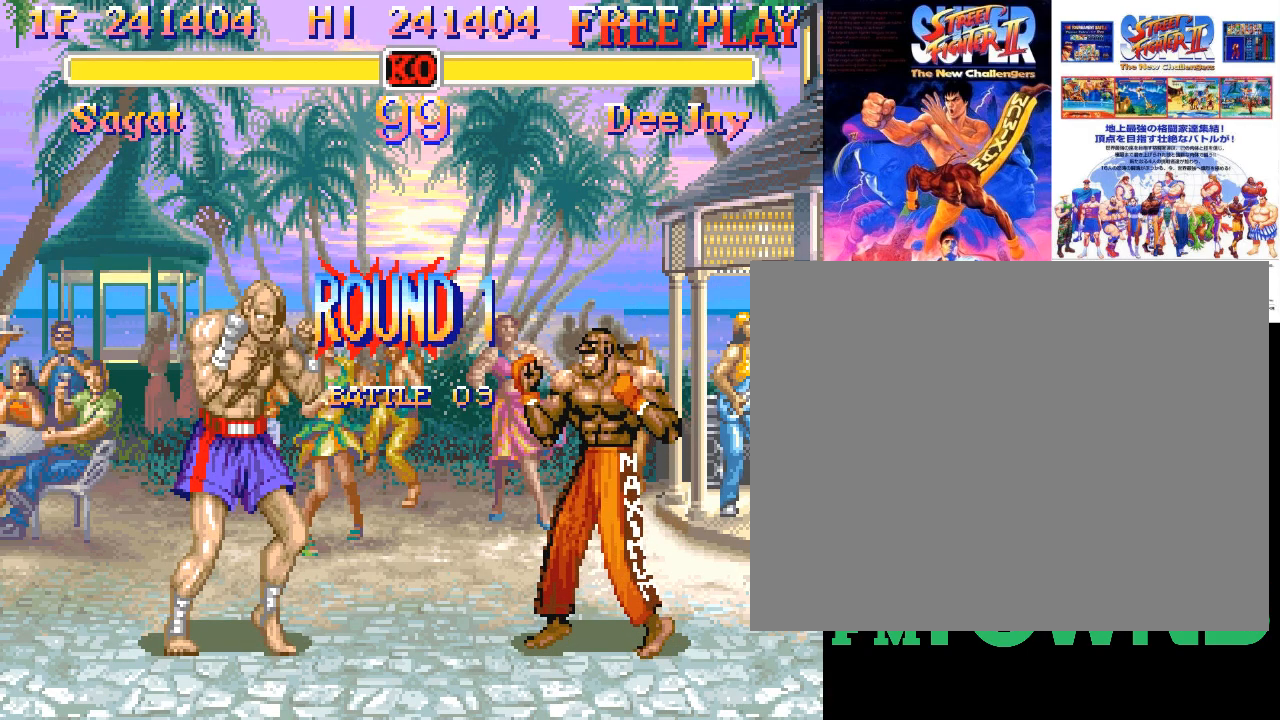
{"buttons": ["R1"], "events": [[17, "R1", "down"], [67, "R1", "up"], [133, "R1", "down"], [217, "R1", "up"], [400, "R1", "down"], [433, "R1", "up"], [500, "R1", "down"]]}
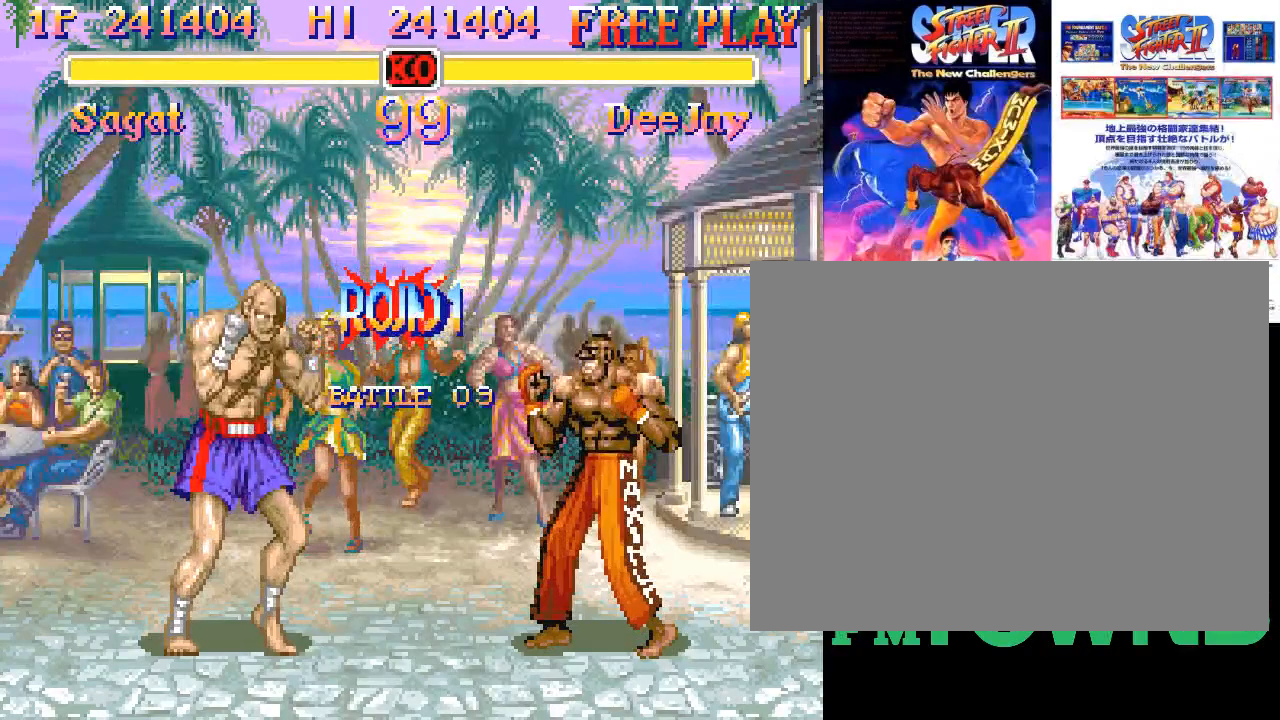
{"buttons": [], "events": [[83, "R1", "up"], [150, "R1", "down"], [233, "R1", "up"], [283, "R1", "down"], [383, "R1", "up"]]}
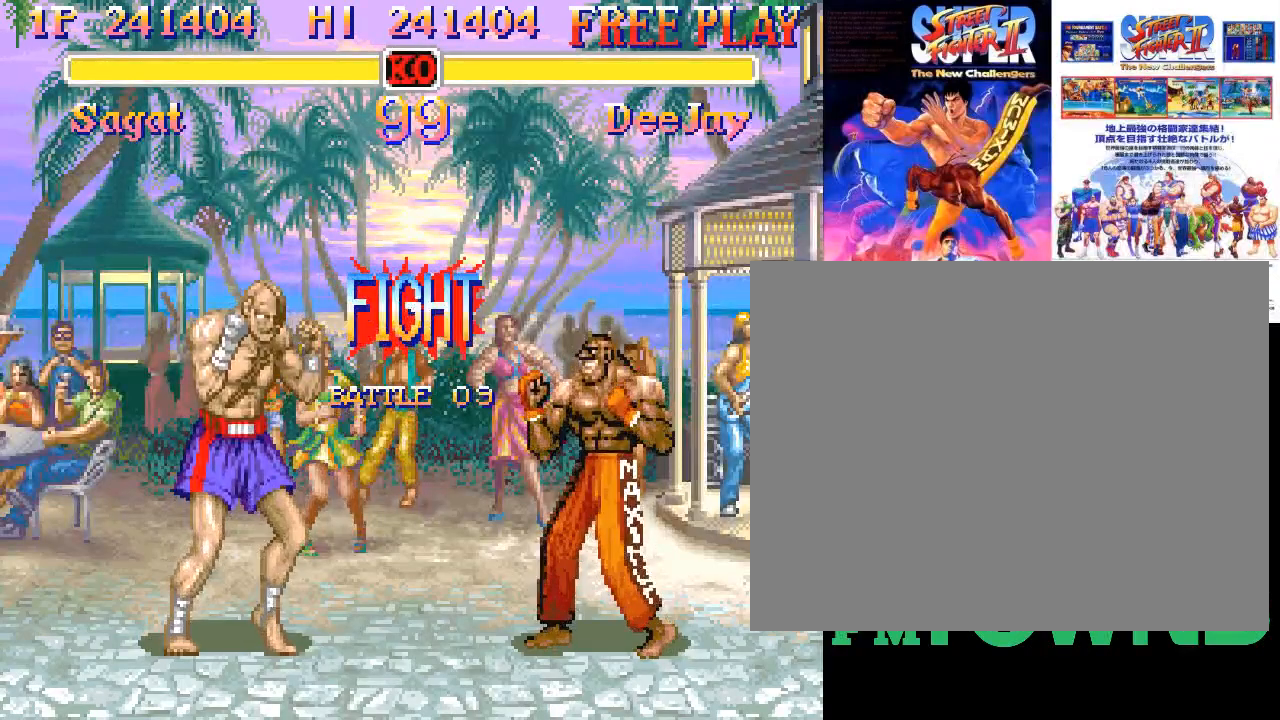
{"buttons": [], "events": []}
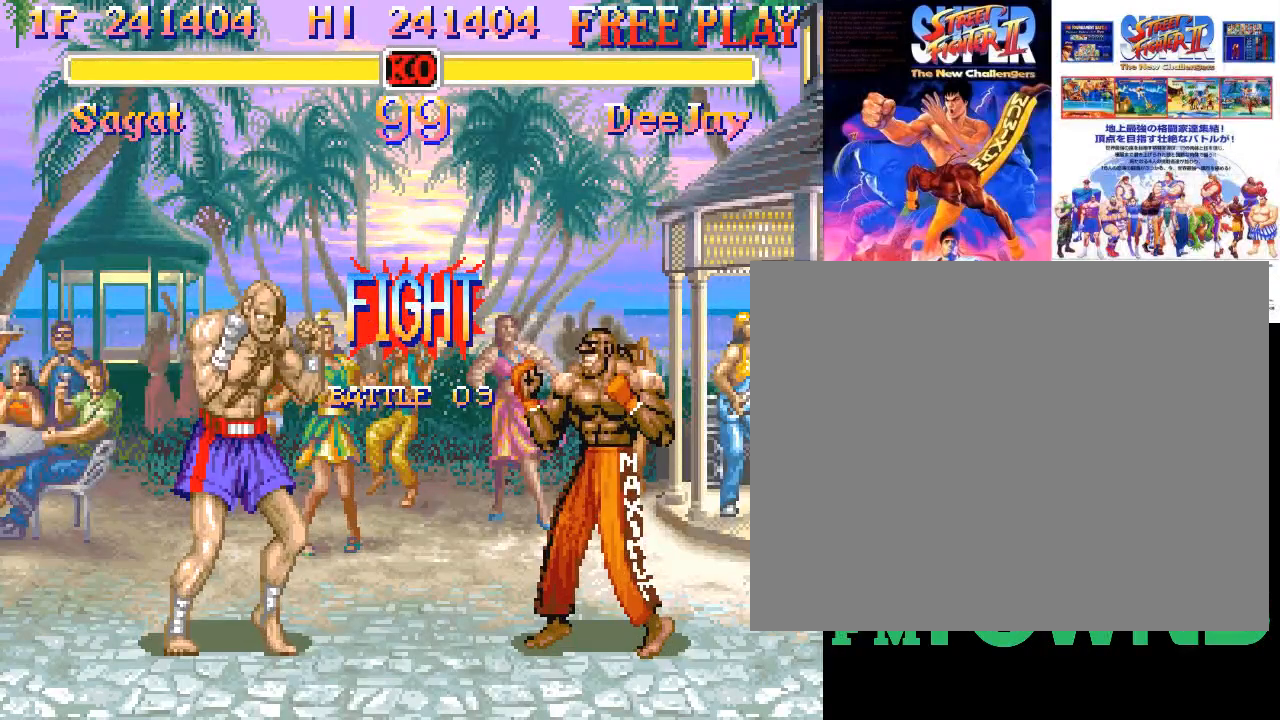
{"buttons": [], "events": [[217, "R2", "down"], [250, "R2", "up"], [300, "R2", "down"], [450, "R2", "up"]]}
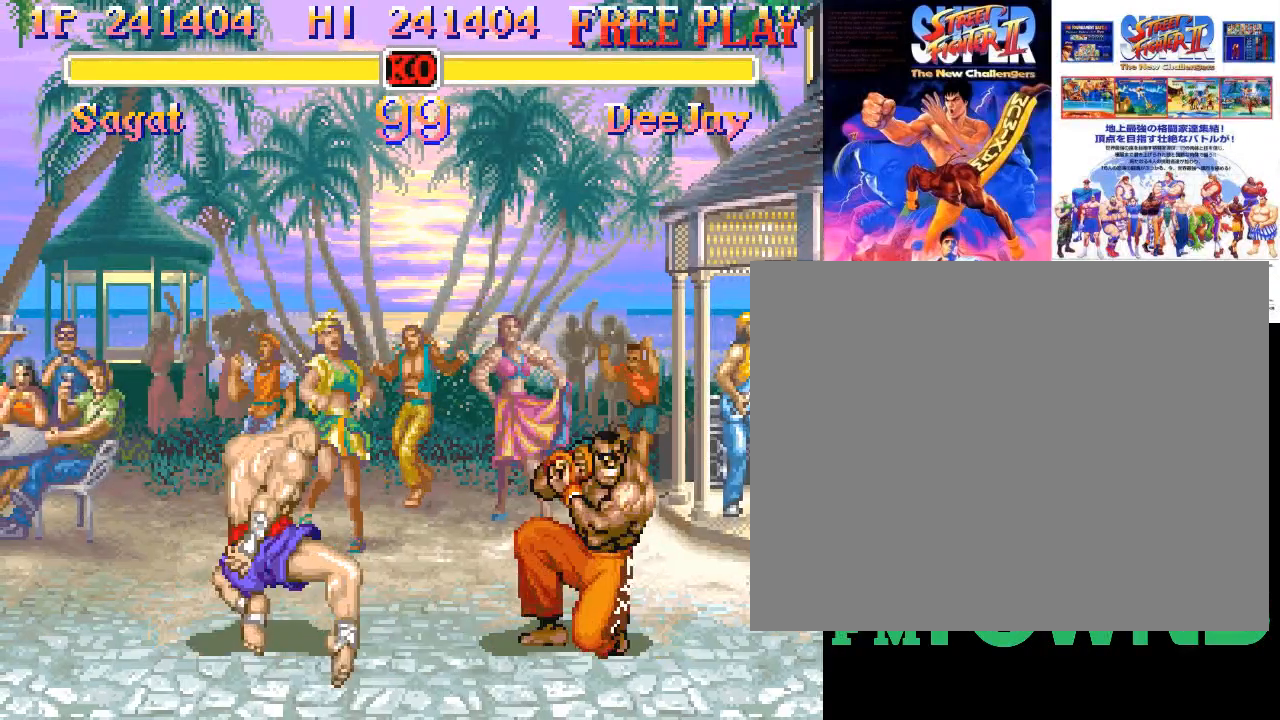
{"buttons": [], "events": []}
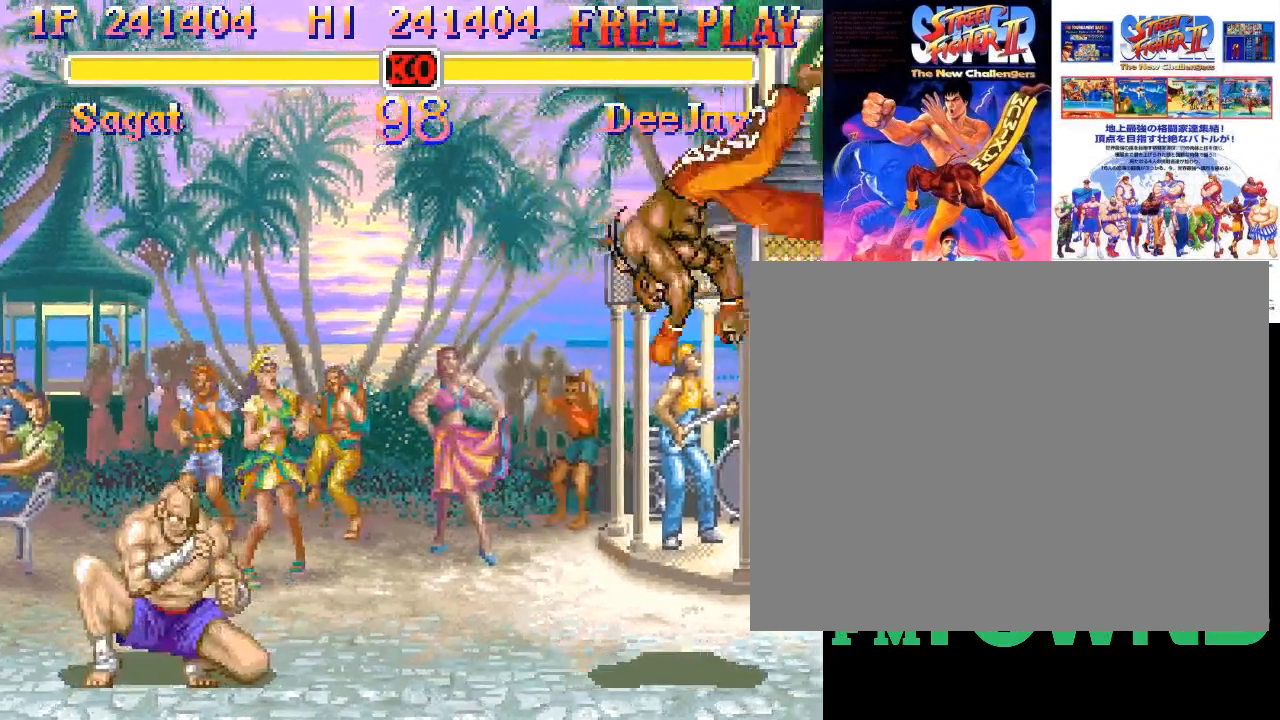
{"buttons": [], "events": []}
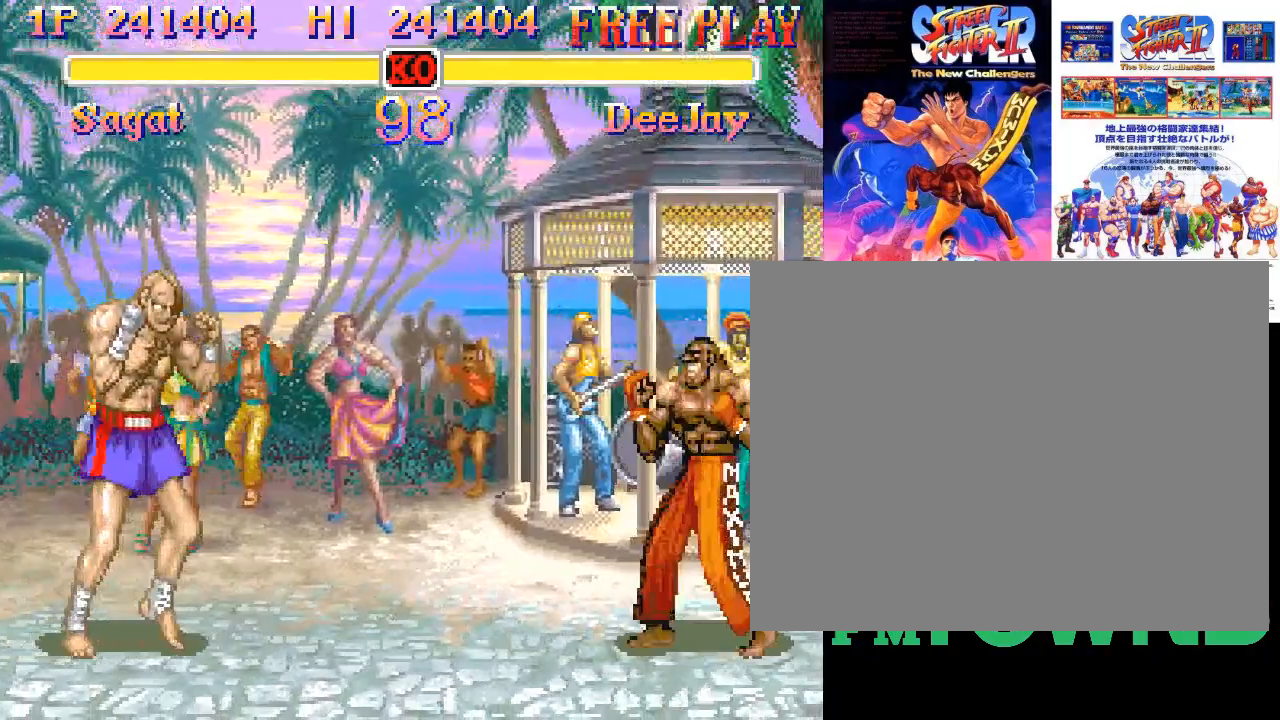
{"buttons": ["R2"], "events": [[500, "R2", "down"]]}
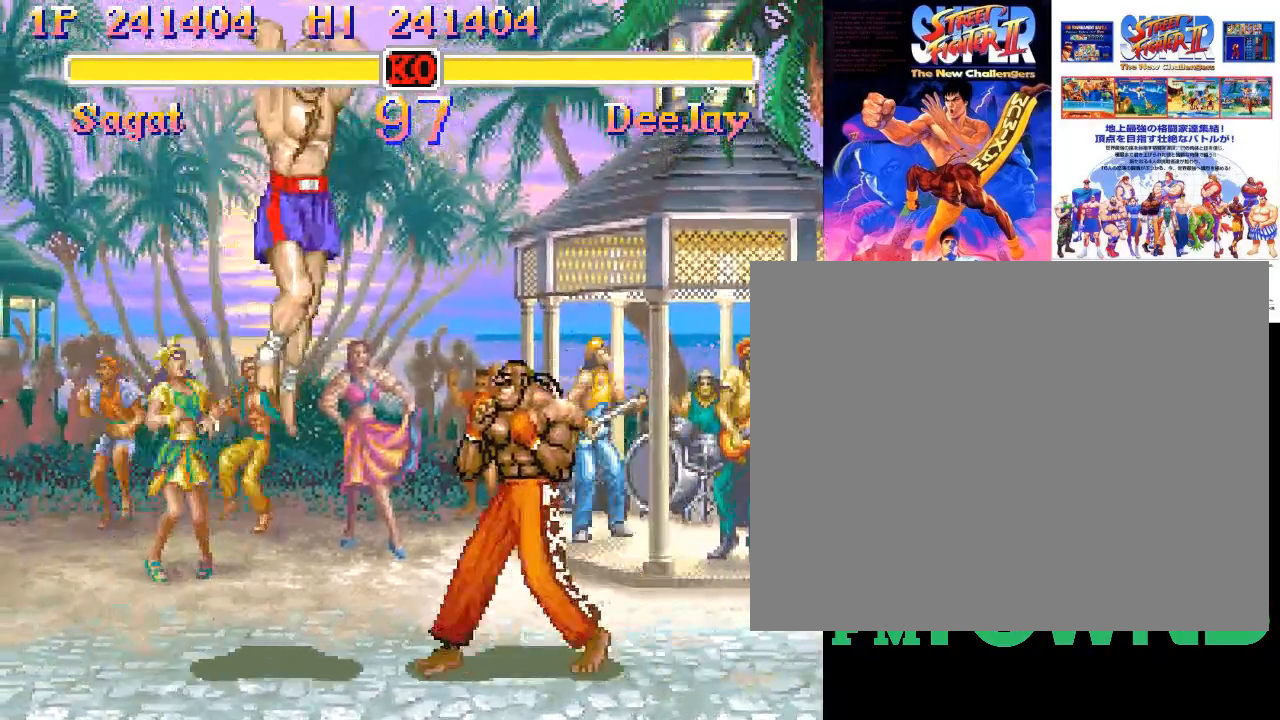
{"buttons": [], "events": [[183, "R2", "up"]]}
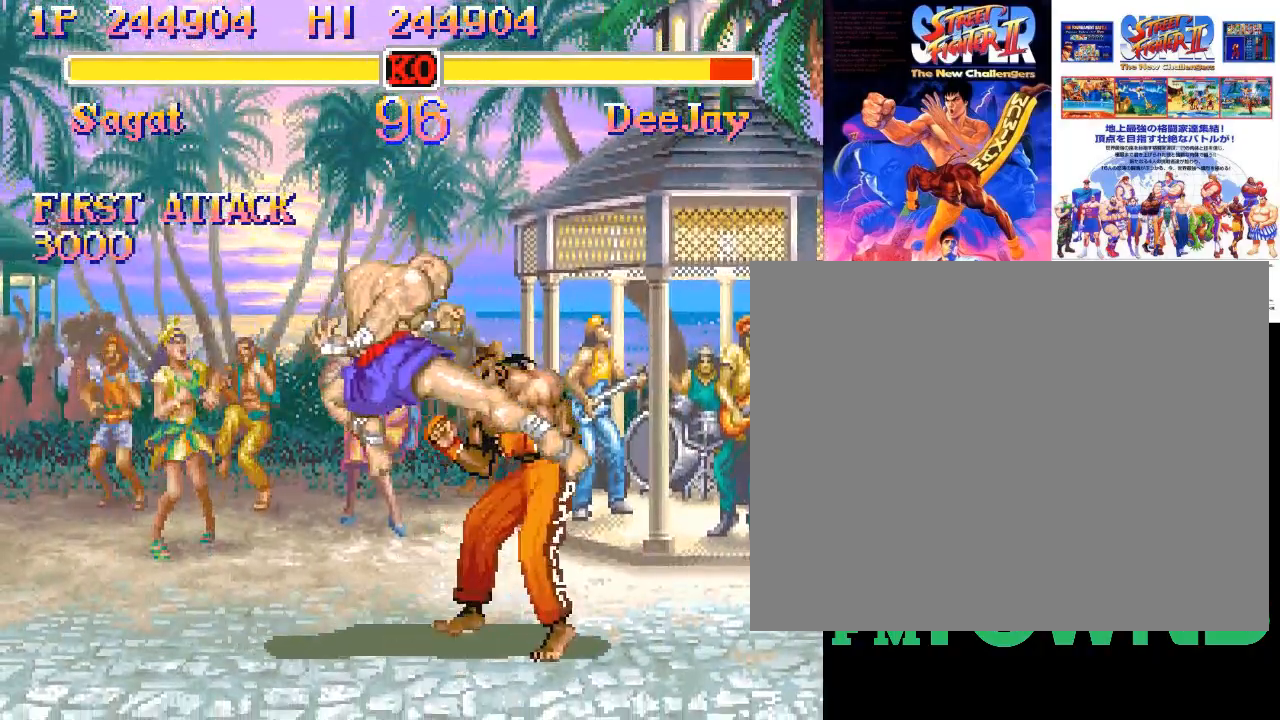
{"buttons": [], "events": [[17, "R2", "down"], [67, "R2", "up"], [117, "R2", "down"], [233, "R2", "up"]]}
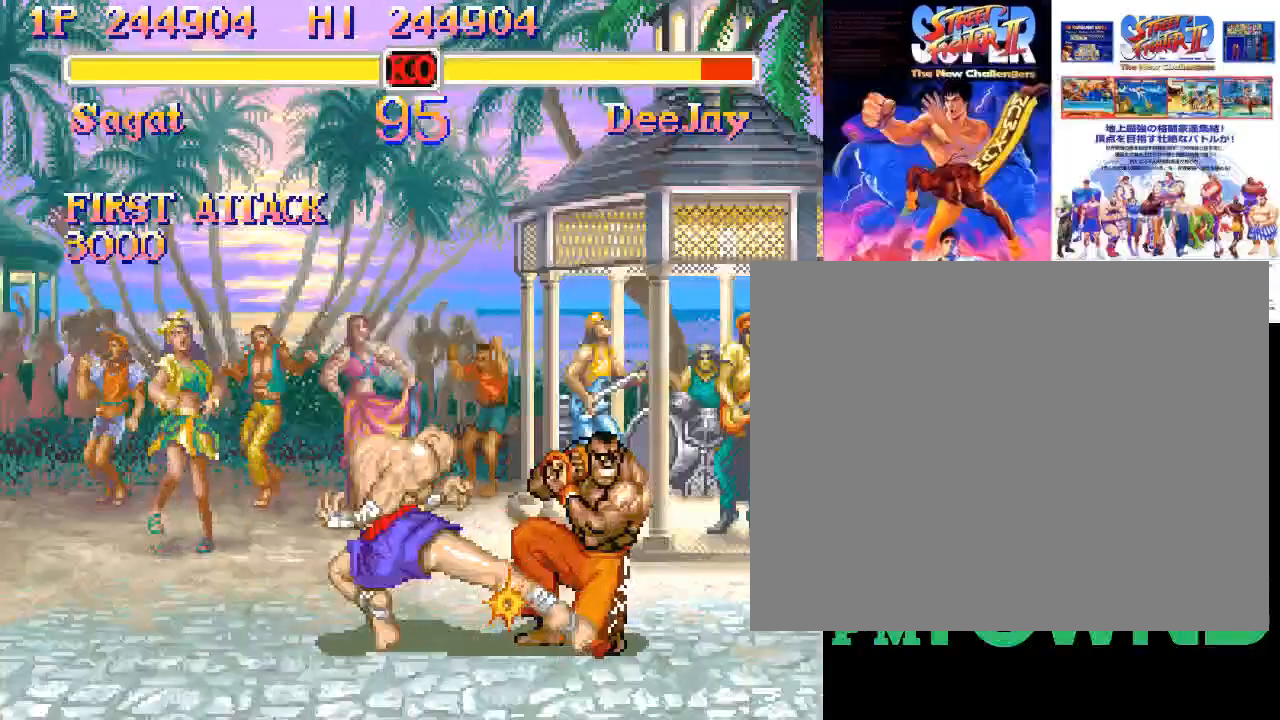
{"buttons": [], "events": []}
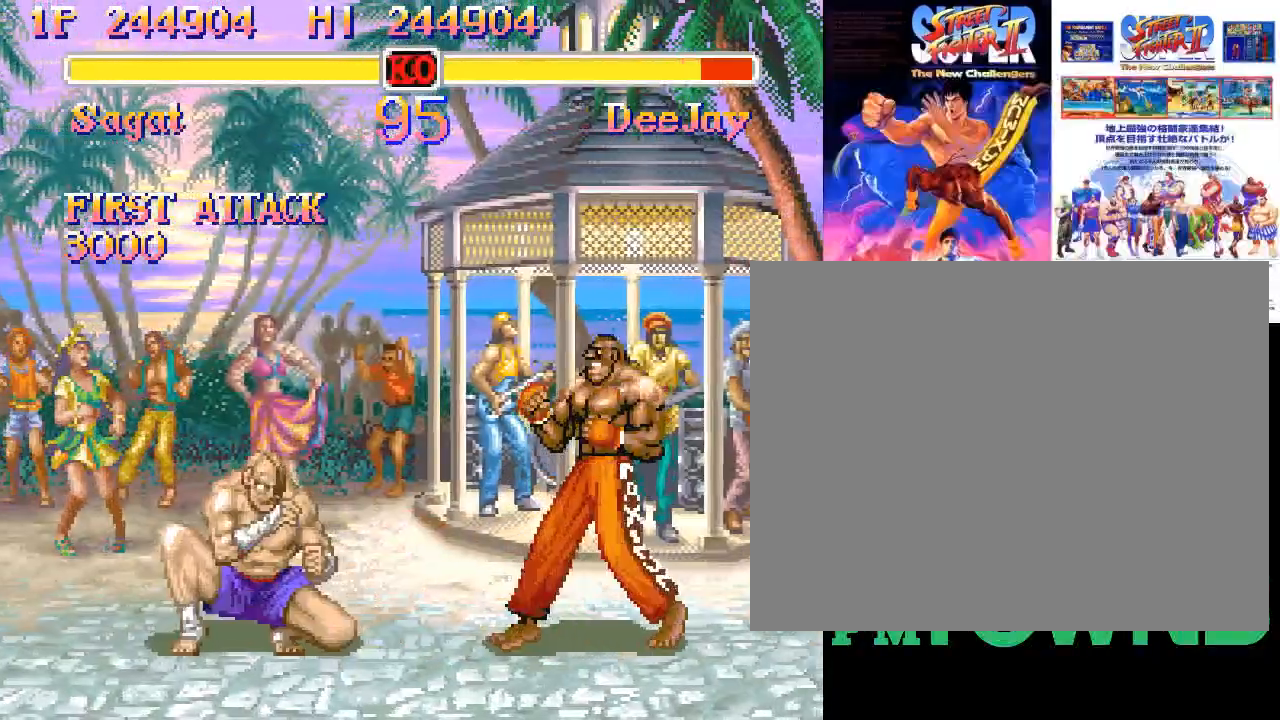
{"buttons": [], "events": [[233, "R2", "down"], [367, "R2", "up"]]}
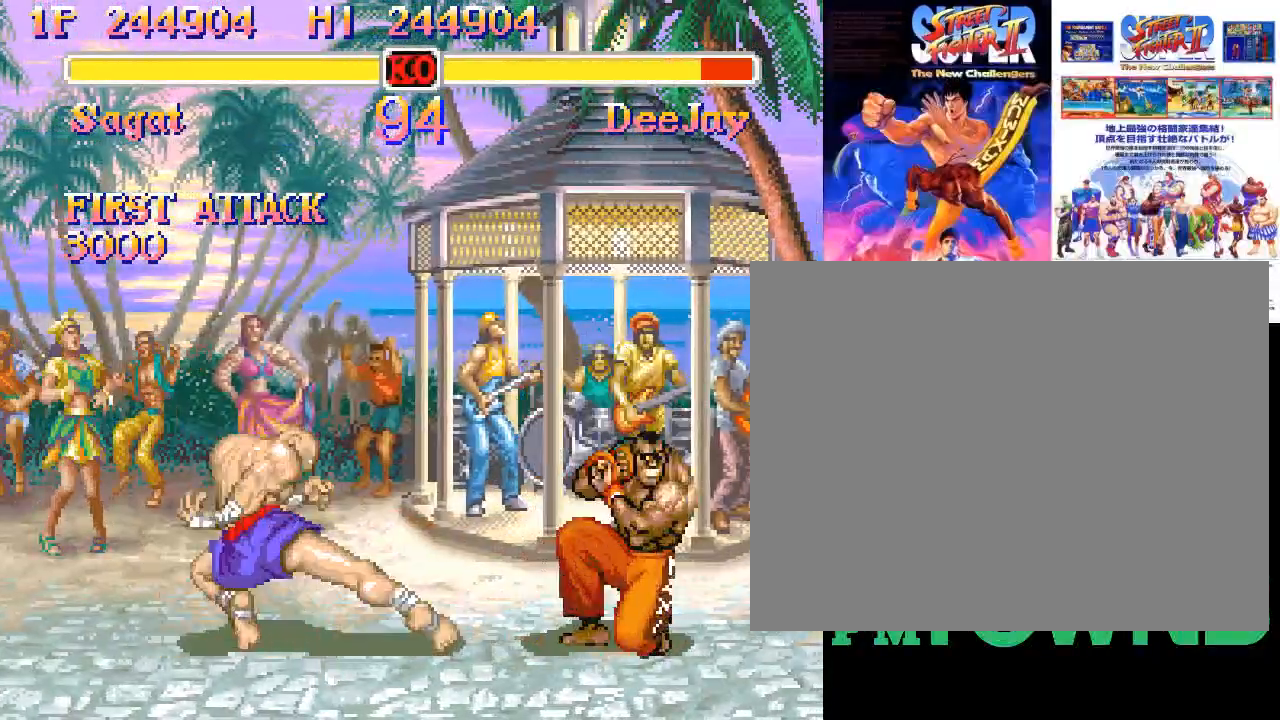
{"buttons": [], "events": []}
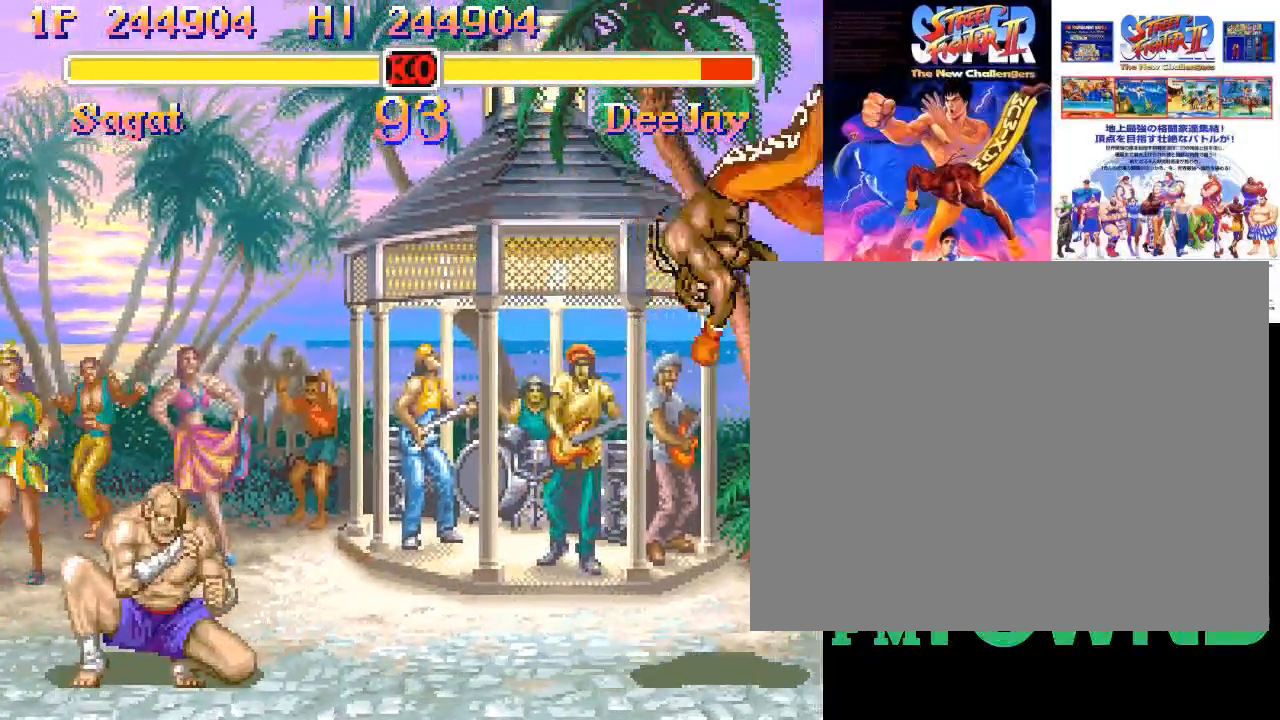
{"buttons": [], "events": []}
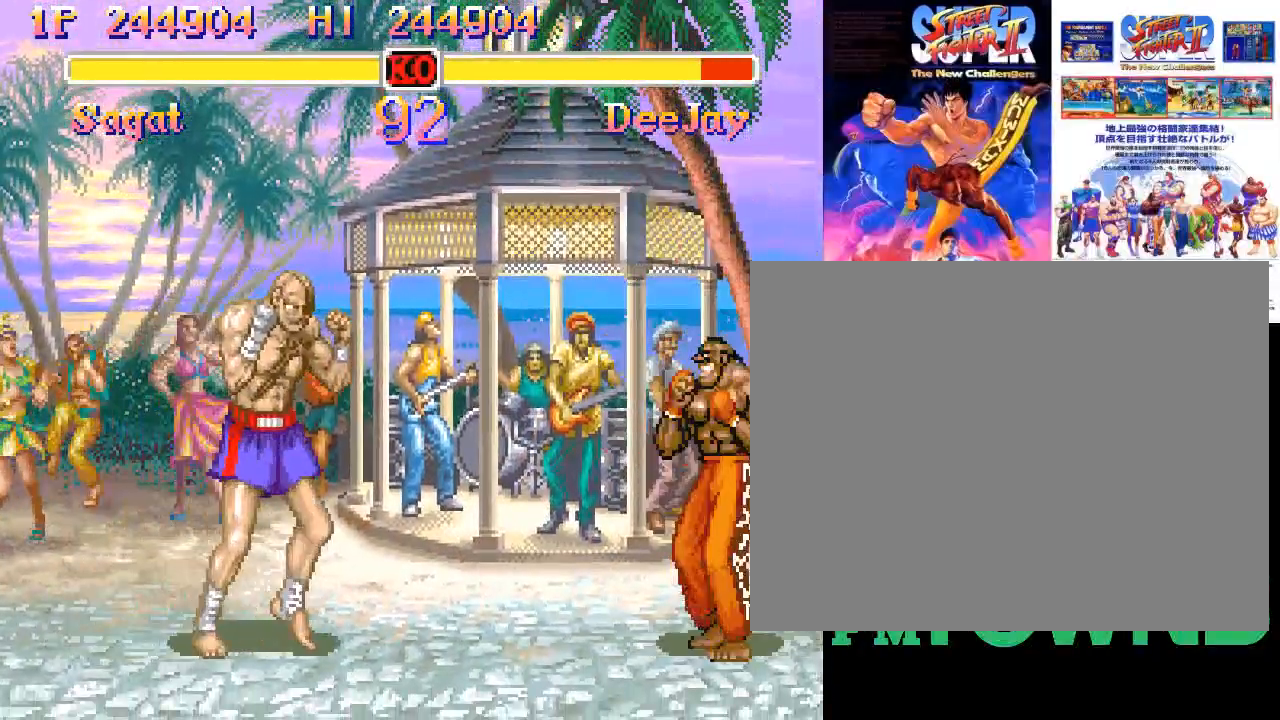
{"buttons": ["R2"], "events": [[500, "R2", "down"]]}
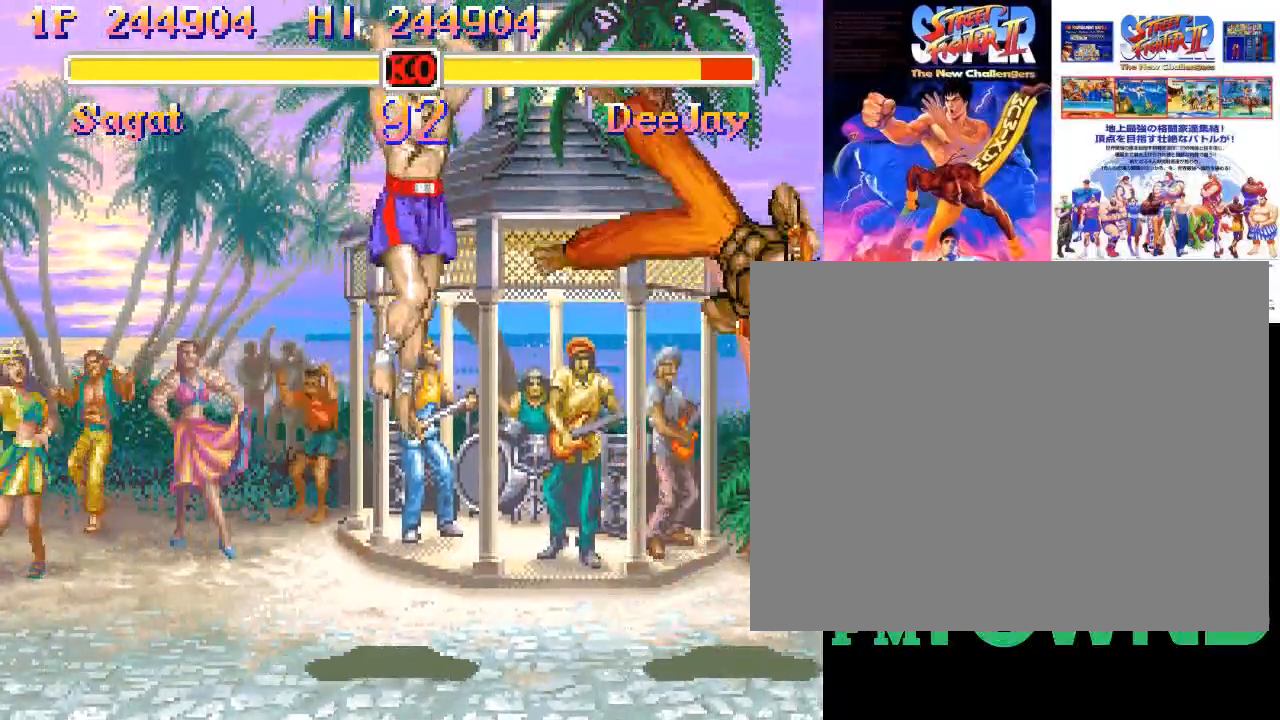
{"buttons": ["R2"], "events": [[167, "R2", "up"], [467, "R2", "down"]]}
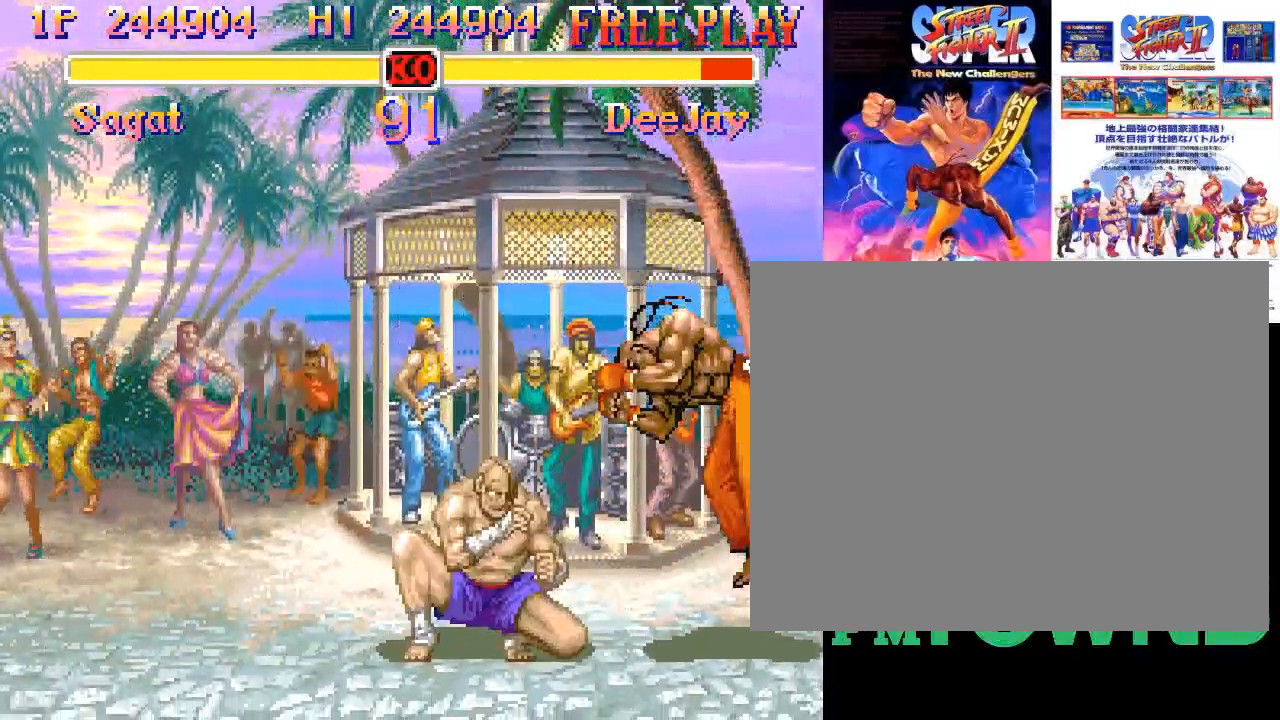
{"buttons": [], "events": [[67, "R2", "up"]]}
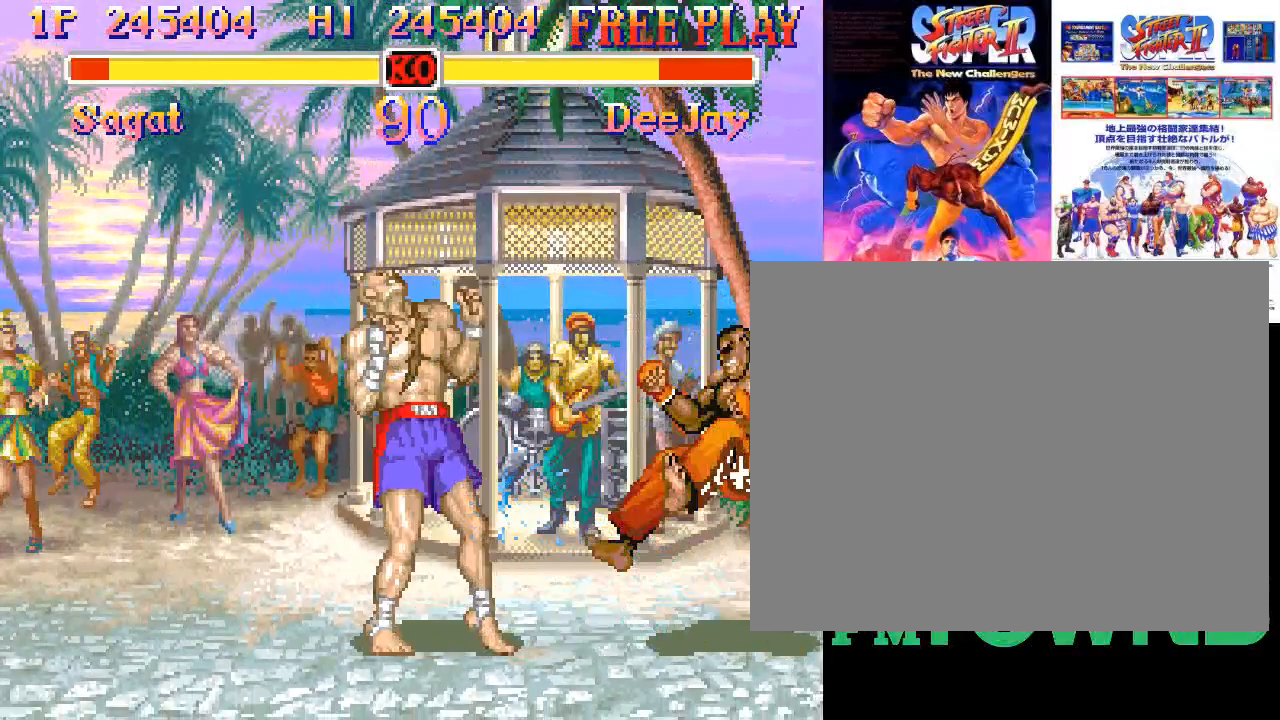
{"buttons": [], "events": []}
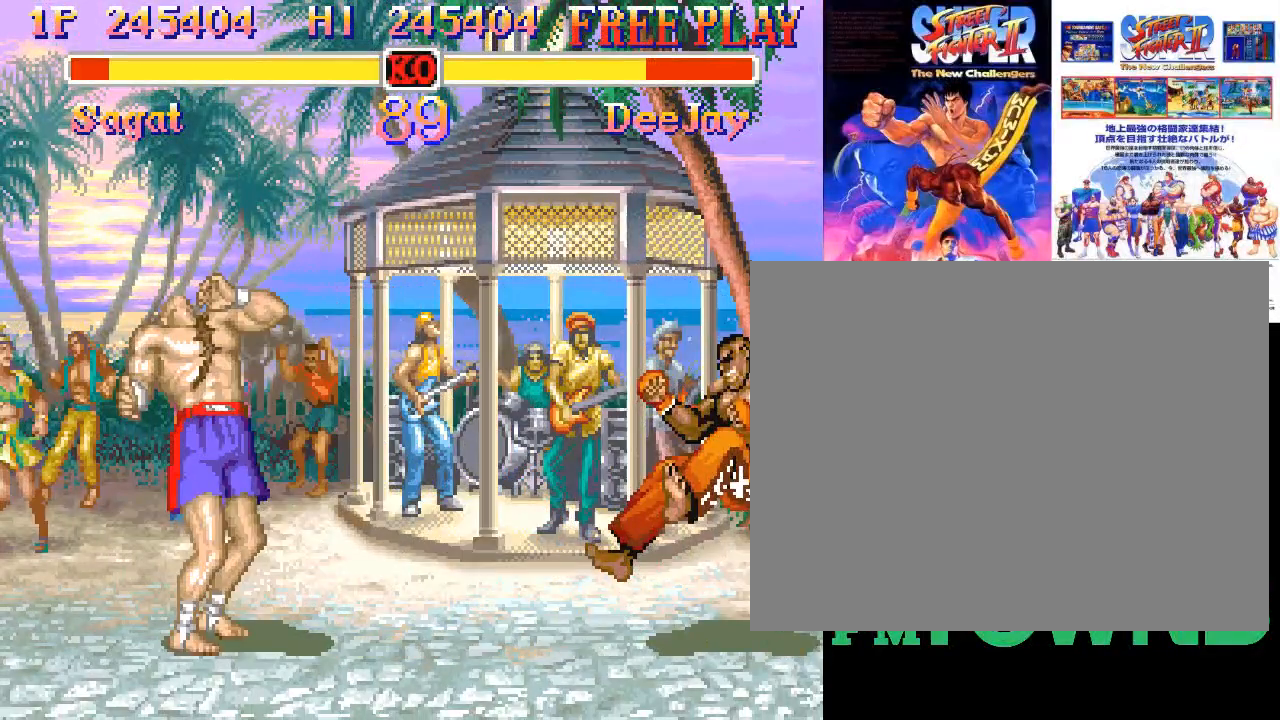
{"buttons": [], "events": []}
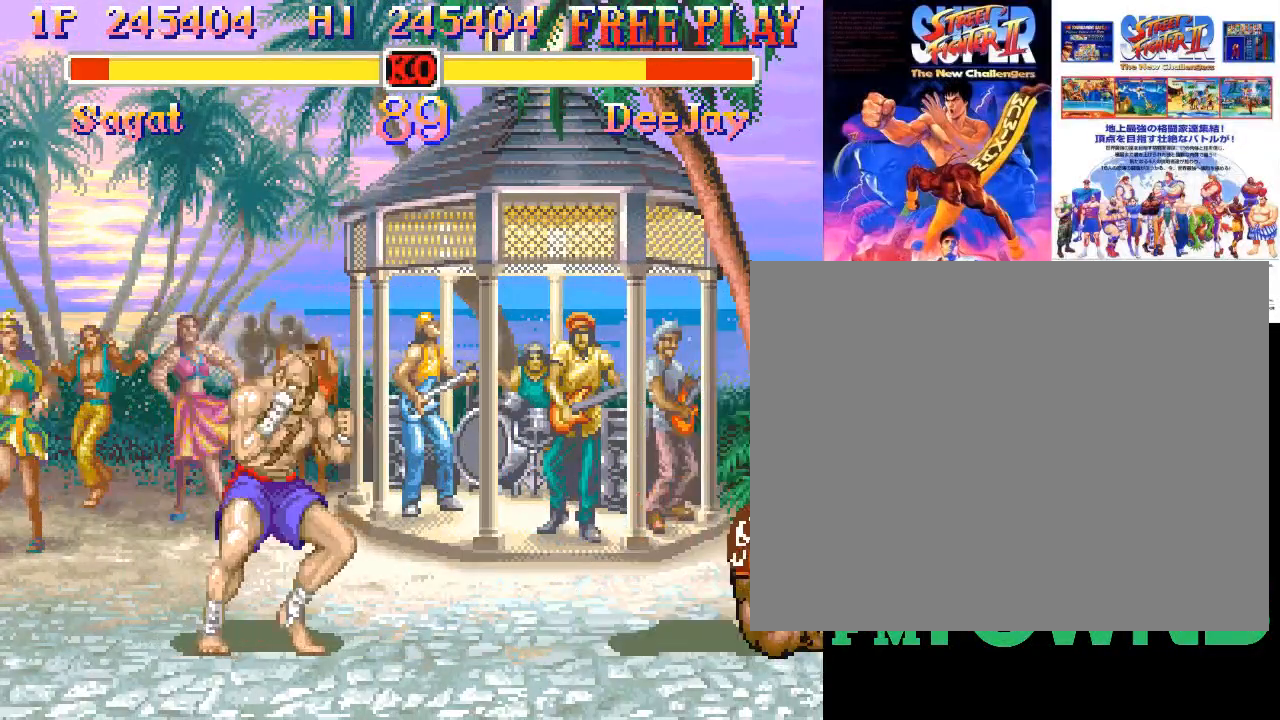
{"buttons": [], "events": [[17, "CIRCLE", "down"], [33, "CIRCLE", "up"]]}
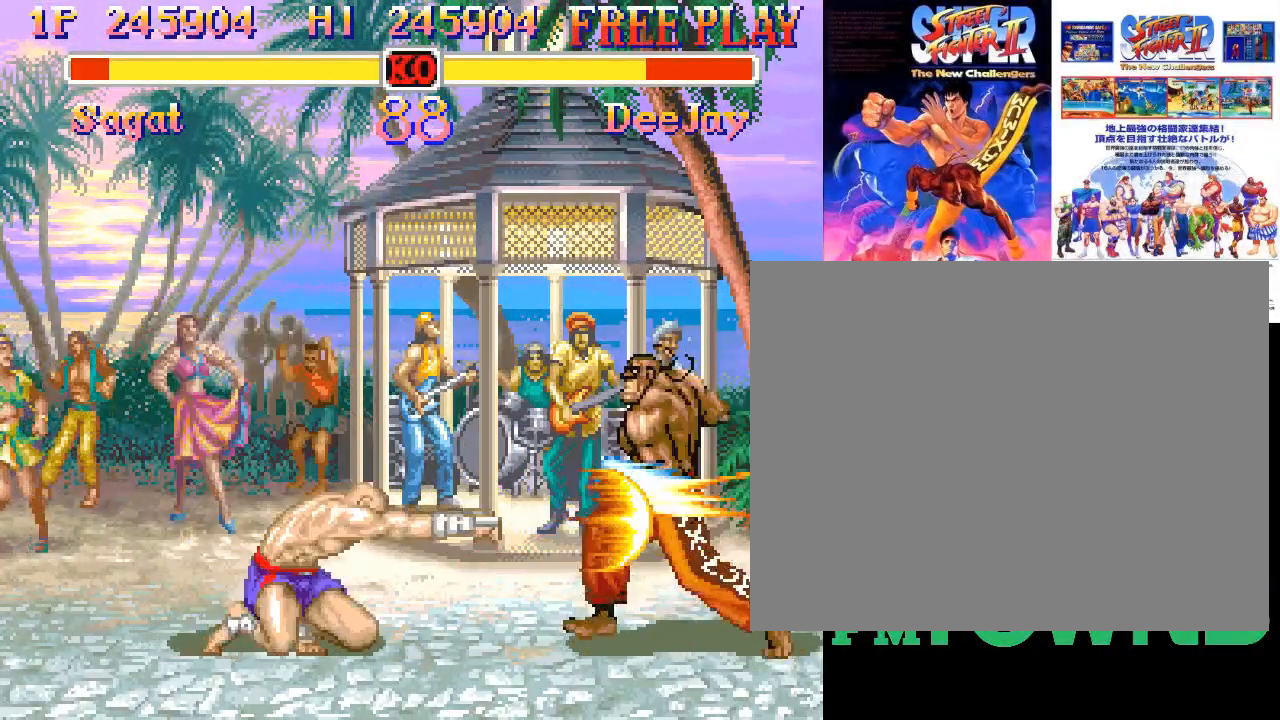
{"buttons": [], "events": []}
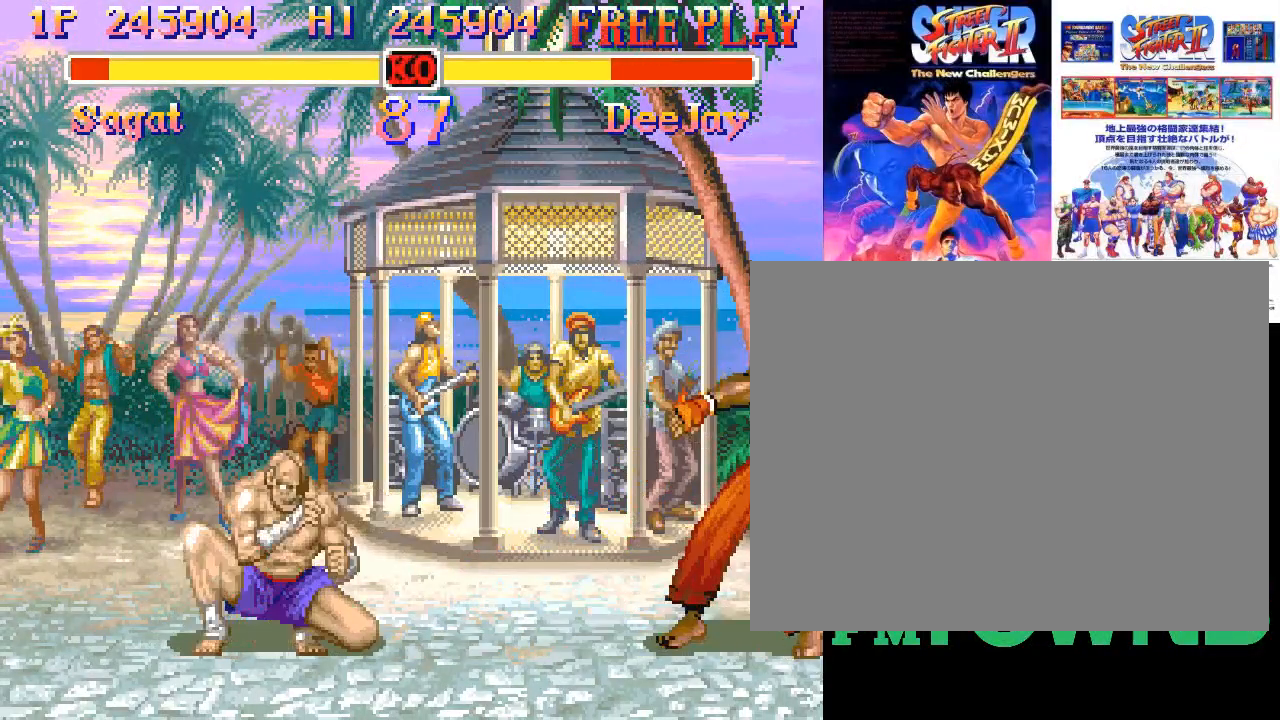
{"buttons": [], "events": [[250, "CIRCLE", "down"], [300, "CIRCLE", "up"], [333, "CIRCLE", "down"], [450, "CIRCLE", "up"]]}
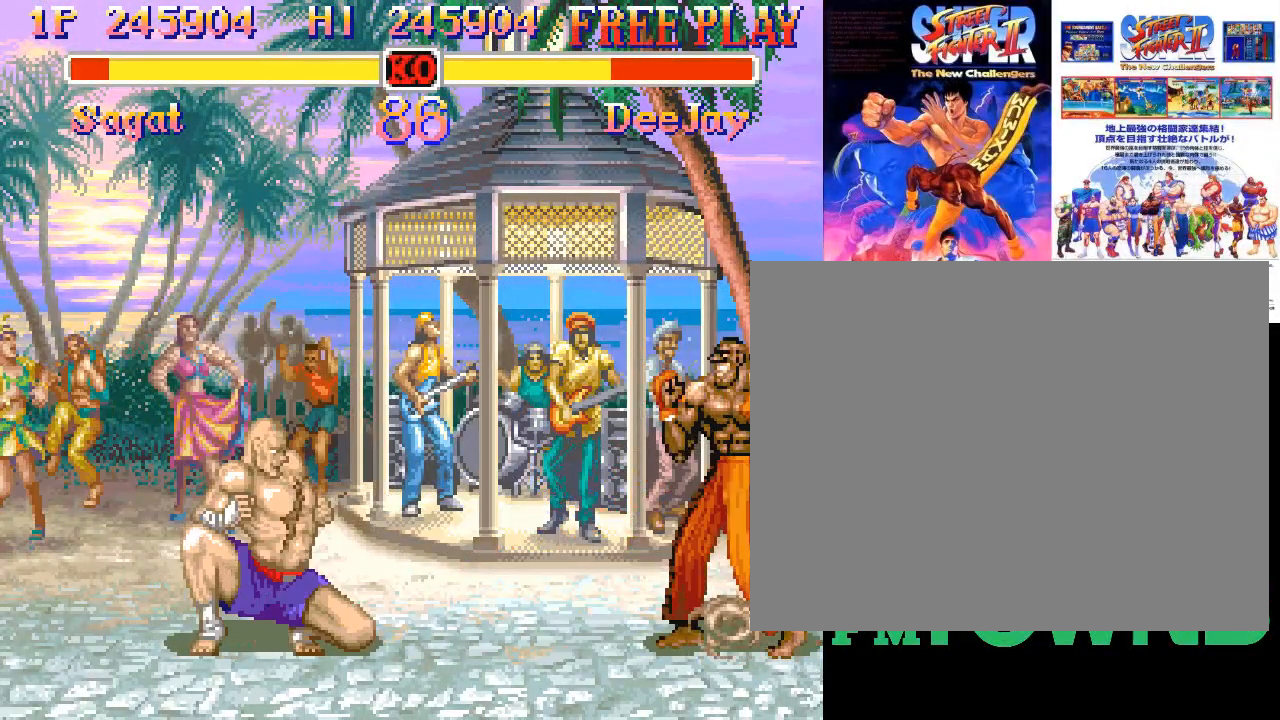
{"buttons": [], "events": []}
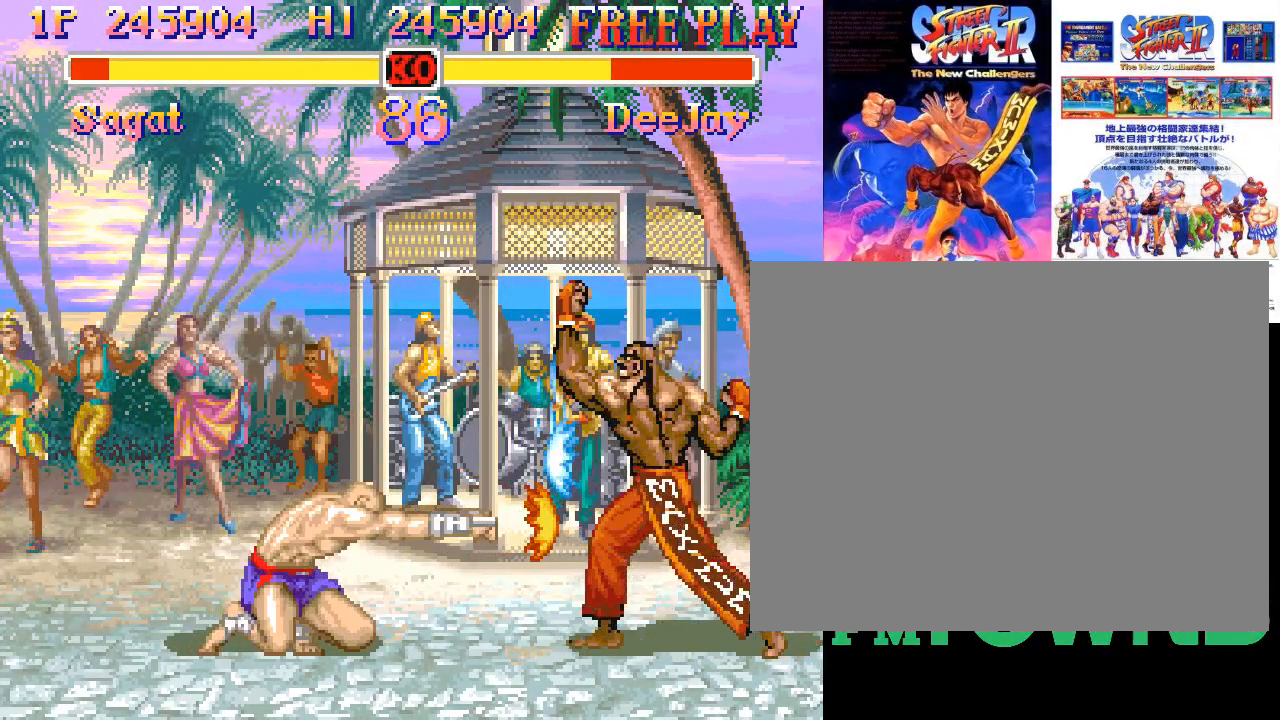
{"buttons": [], "events": [[433, "CIRCLE", "down"], [450, "CIRCLE", "up"]]}
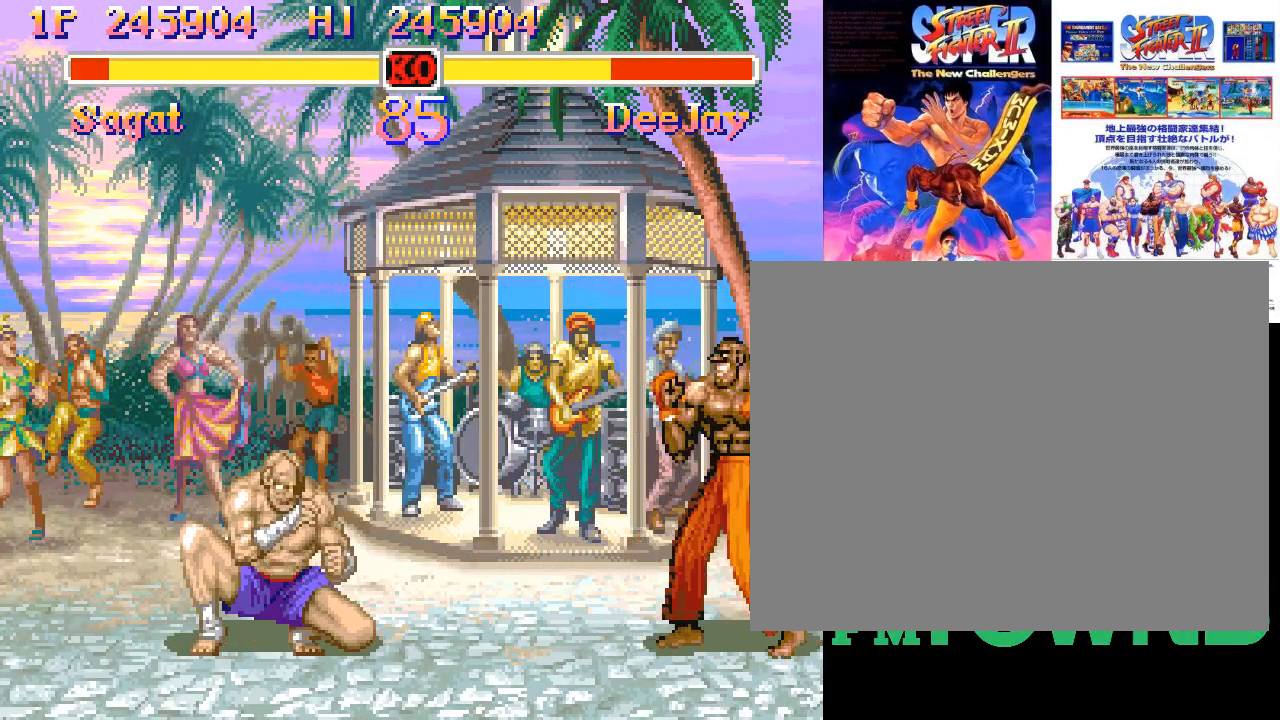
{"buttons": [], "events": [[17, "CIRCLE", "down"], [100, "CIRCLE", "up"]]}
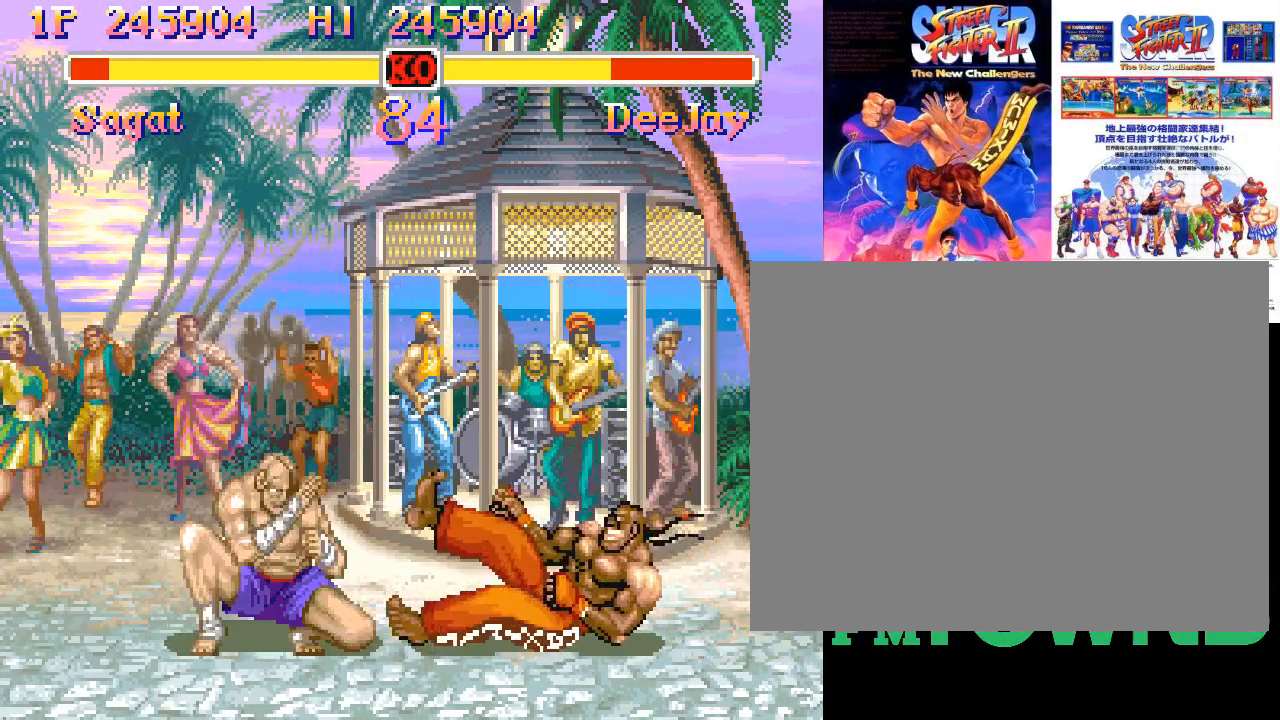
{"buttons": ["R2"], "events": [[317, "R2", "down"], [383, "R2", "up"], [400, "R2", "down"]]}
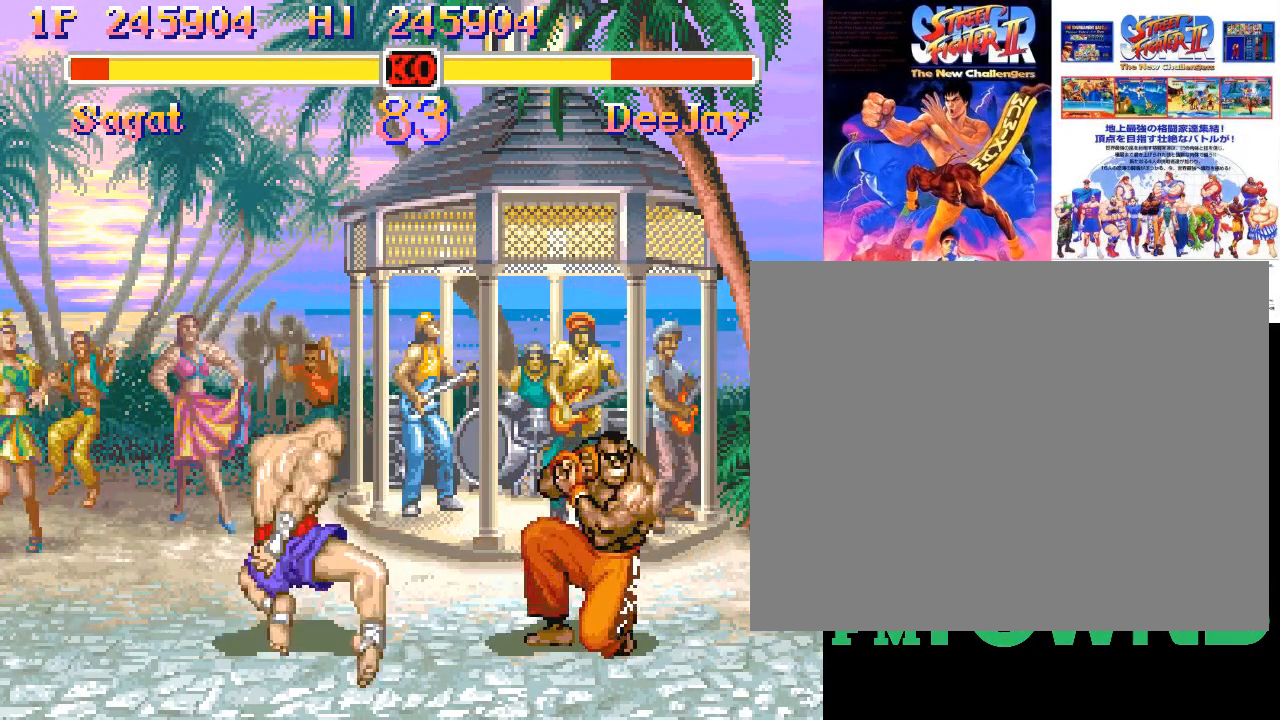
{"buttons": [], "events": [[17, "R2", "up"]]}
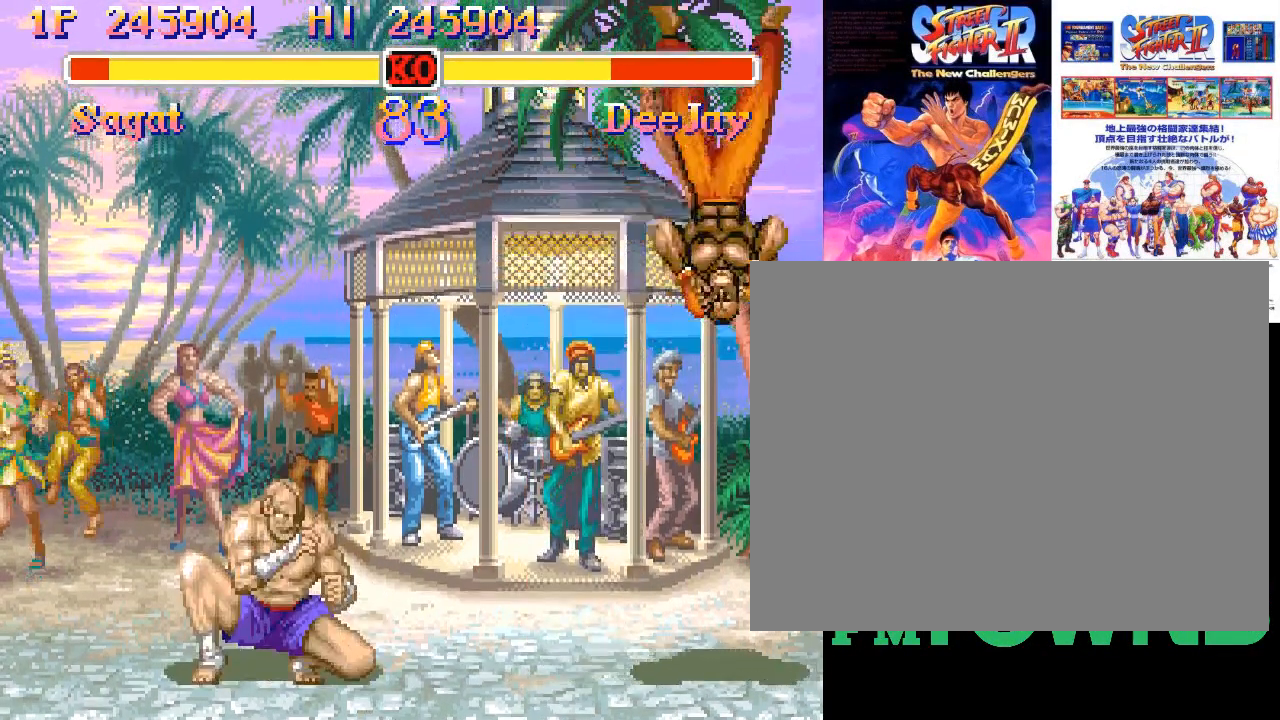
{"buttons": [], "events": []}